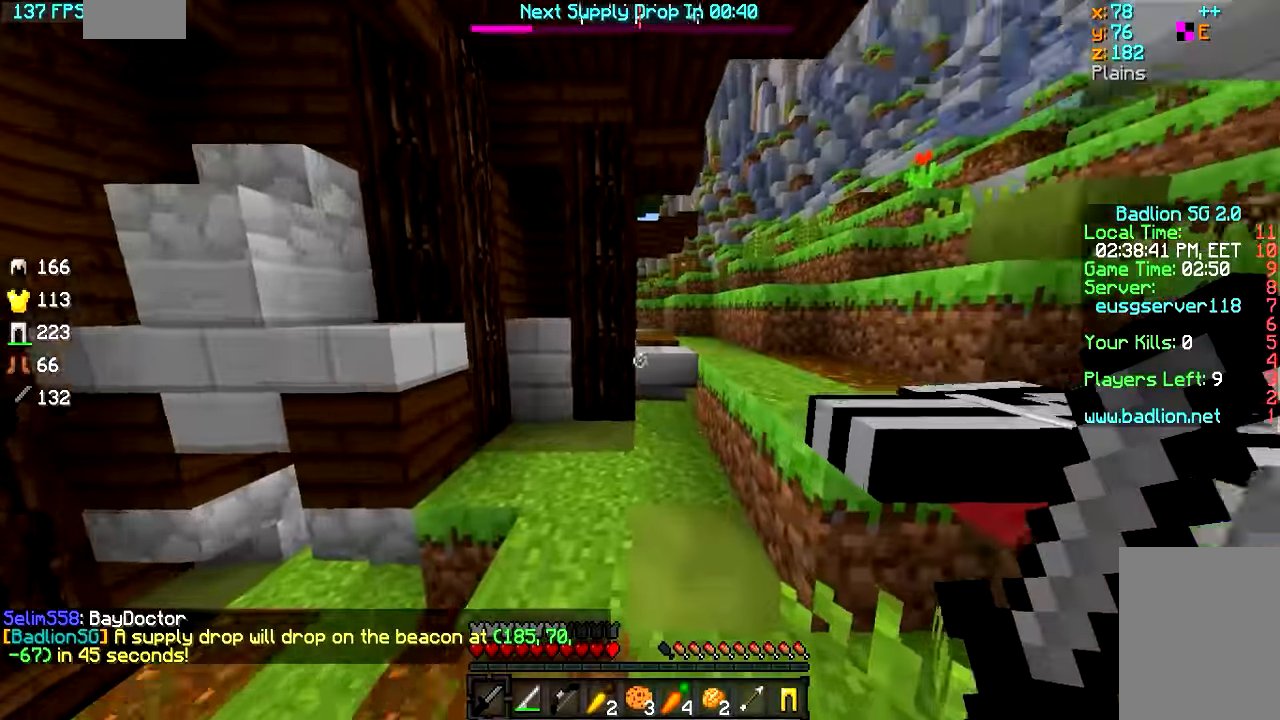
Gameplay with keyboard and mouse; each line is a JSON object with the keys and mouse buttons held at the frame after it. "events" lists presses ("down") and releases ("up") of "a", "d", "s", "w", "mouse_left" and "mouse_right" between this image and that frame as [ms after this image, input, new state], when the widget could be followed in between. "mouse_left", "mouse_right" = the "left", "right" buttons of the "mouse" list. No other keys are recorded. Fast repeated clicks can show as one long hold. Mouse movement is not recorded.
{"keys": ["a", "w"], "mouse": [], "events": [[250, "d", "down"], [350, "d", "up"], [400, "a", "down"]]}
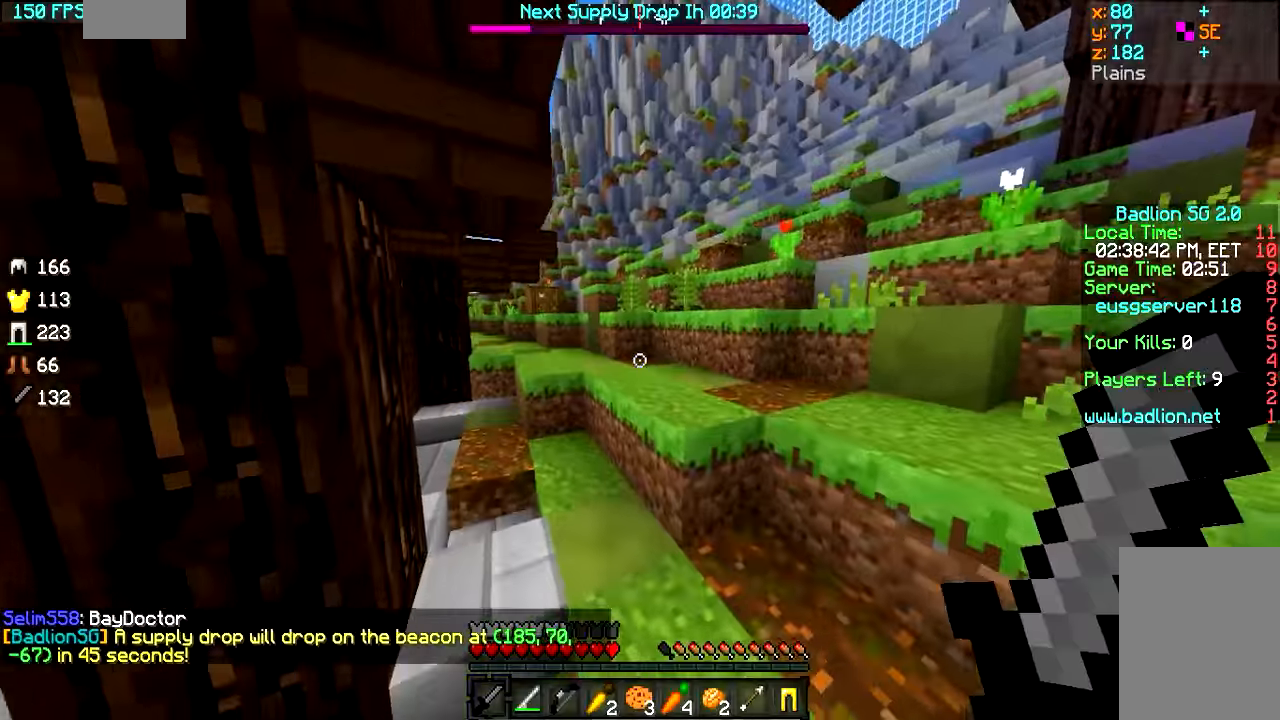
{"keys": ["w"], "mouse": [], "events": [[100, "a", "up"], [300, "d", "down"], [400, "d", "up"]]}
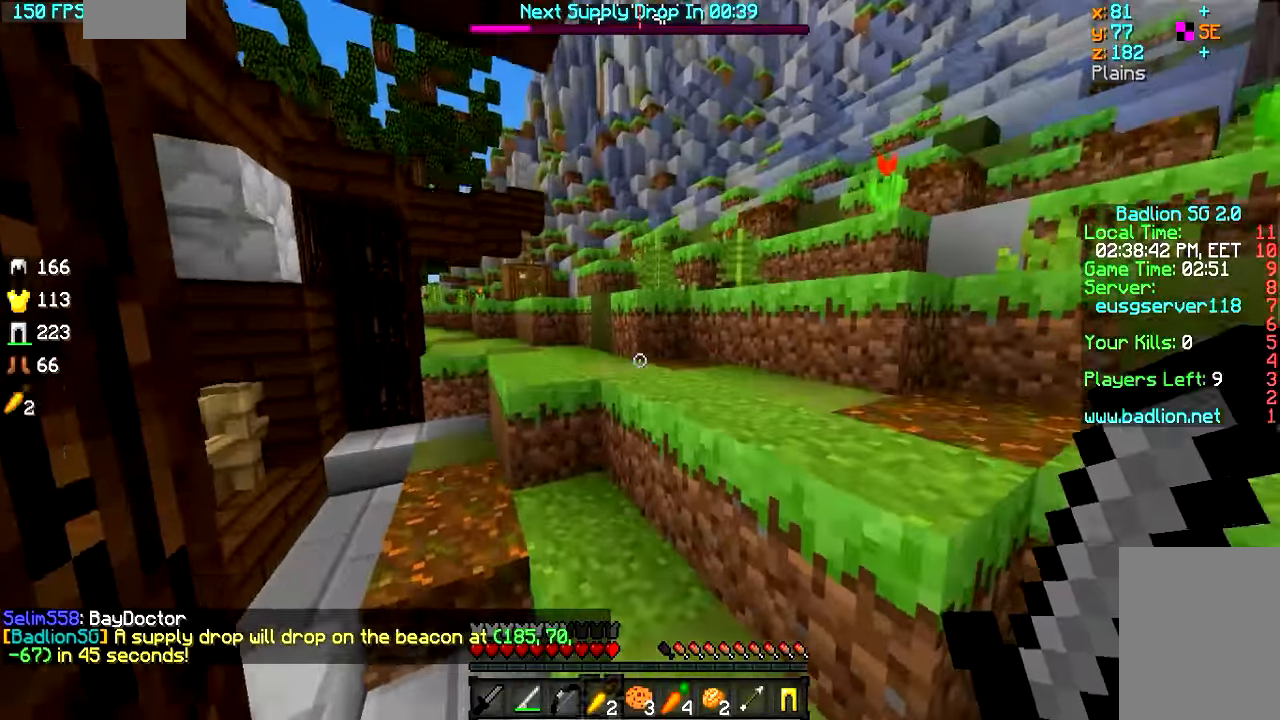
{"keys": ["d", "w"], "mouse": ["right"], "events": [[33, "a", "down"], [150, "a", "up"], [283, "d", "down"], [283, "mouse_right", "down"]]}
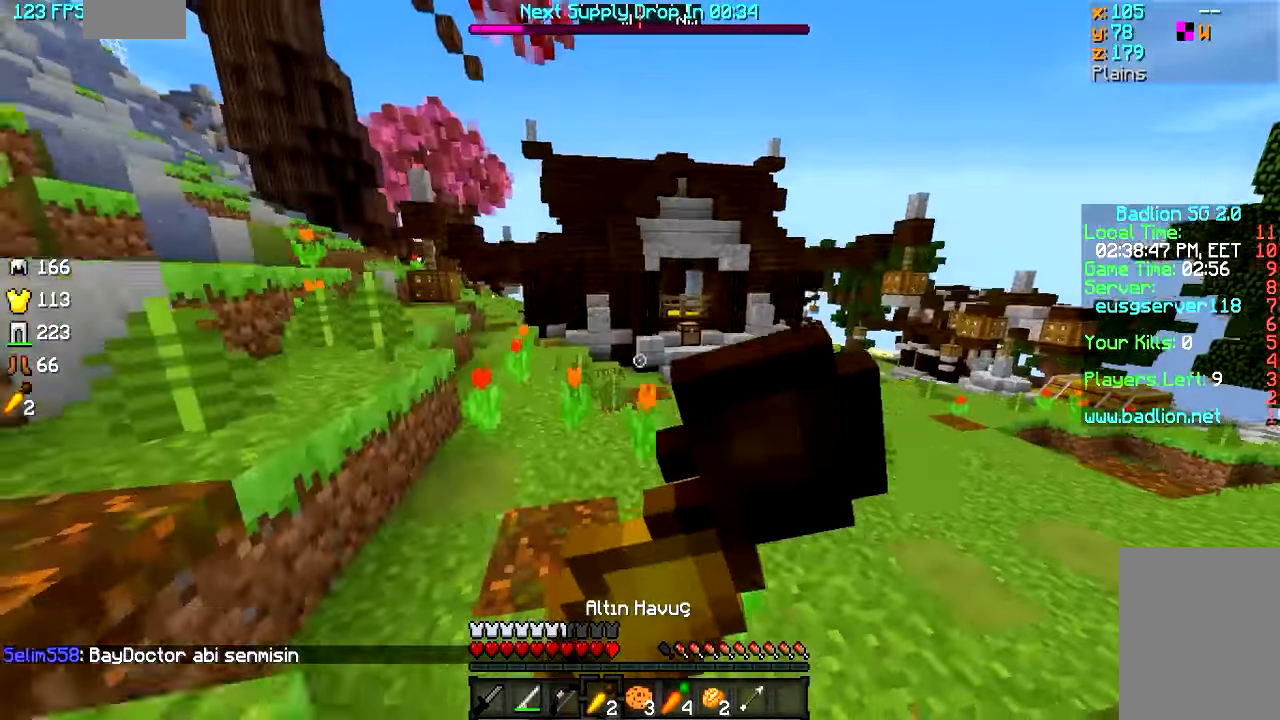
{"keys": ["d"], "mouse": ["right"], "events": [[367, "w", "up"]]}
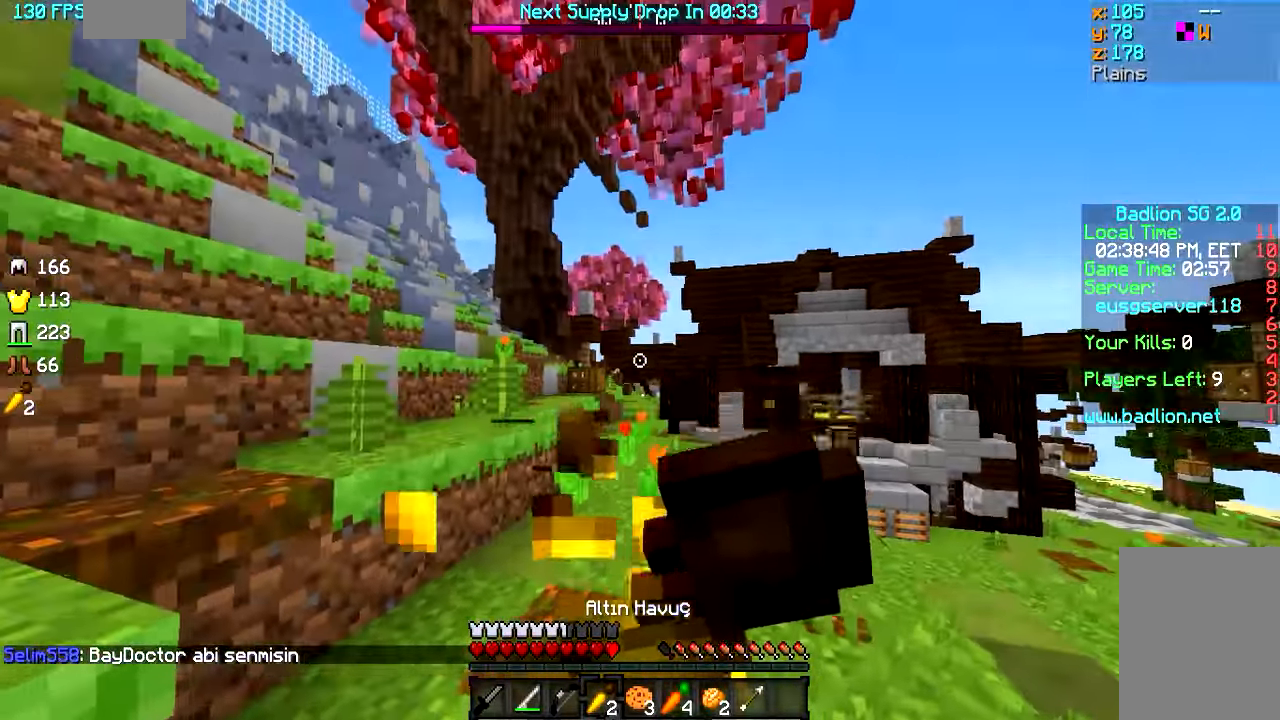
{"keys": ["s"], "mouse": ["right"], "events": [[17, "d", "up"], [17, "s", "down"]]}
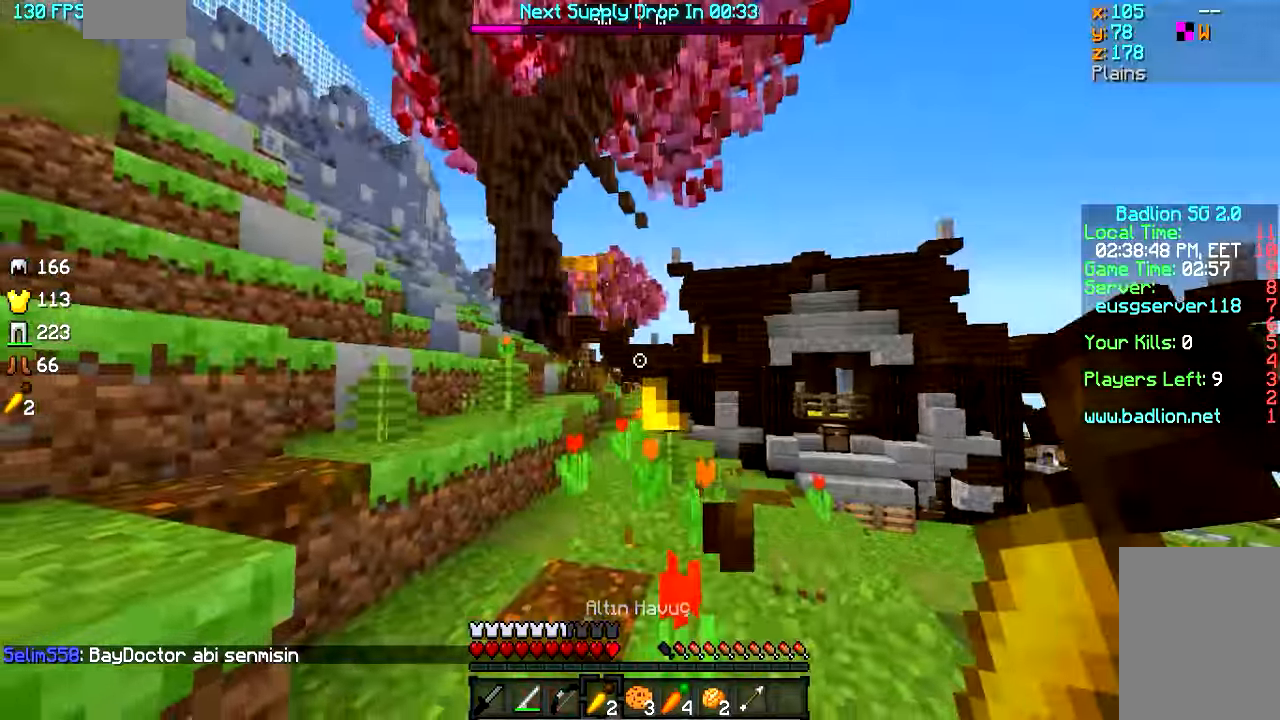
{"keys": ["w"], "mouse": ["left"], "events": [[17, "d", "down"], [17, "s", "up"], [167, "w", "down"], [267, "d", "up"], [317, "mouse_right", "up"], [417, "mouse_left", "down"]]}
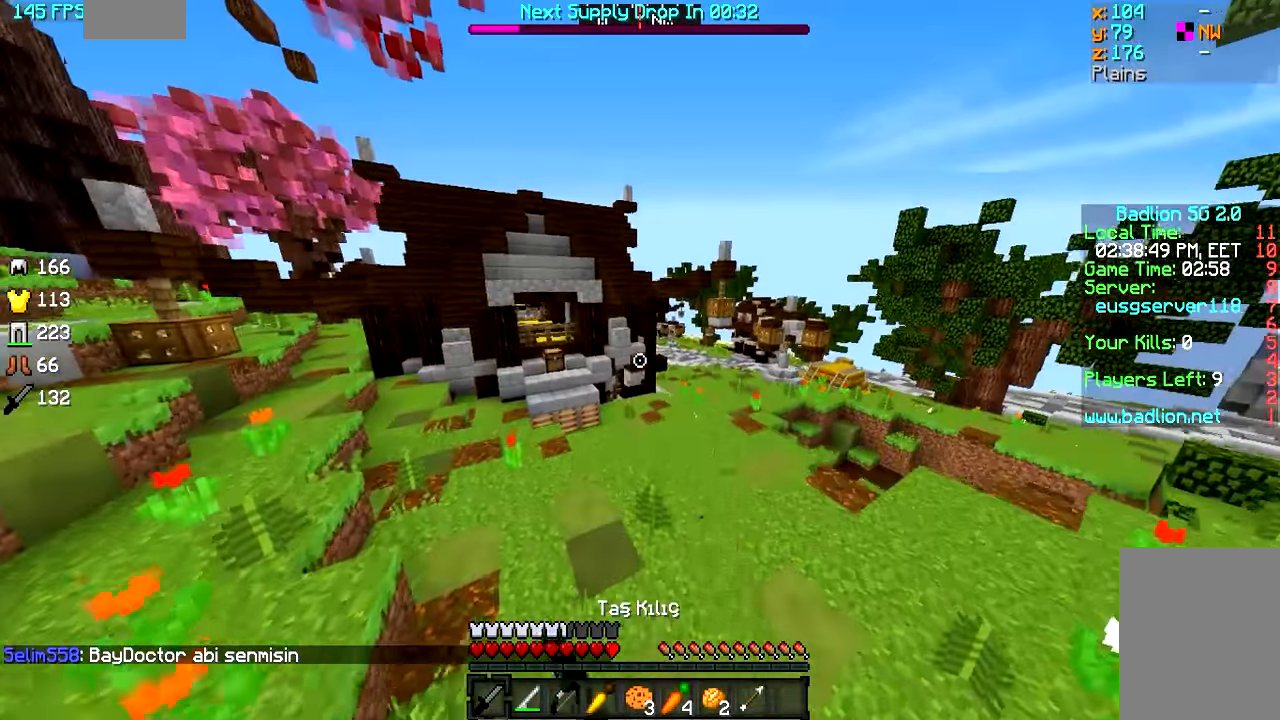
{"keys": ["w"], "mouse": [], "events": [[17, "mouse_left", "up"], [67, "mouse_left", "down"], [217, "mouse_left", "up"], [267, "mouse_left", "down"], [317, "mouse_left", "up"], [367, "mouse_left", "down"], [467, "mouse_left", "up"]]}
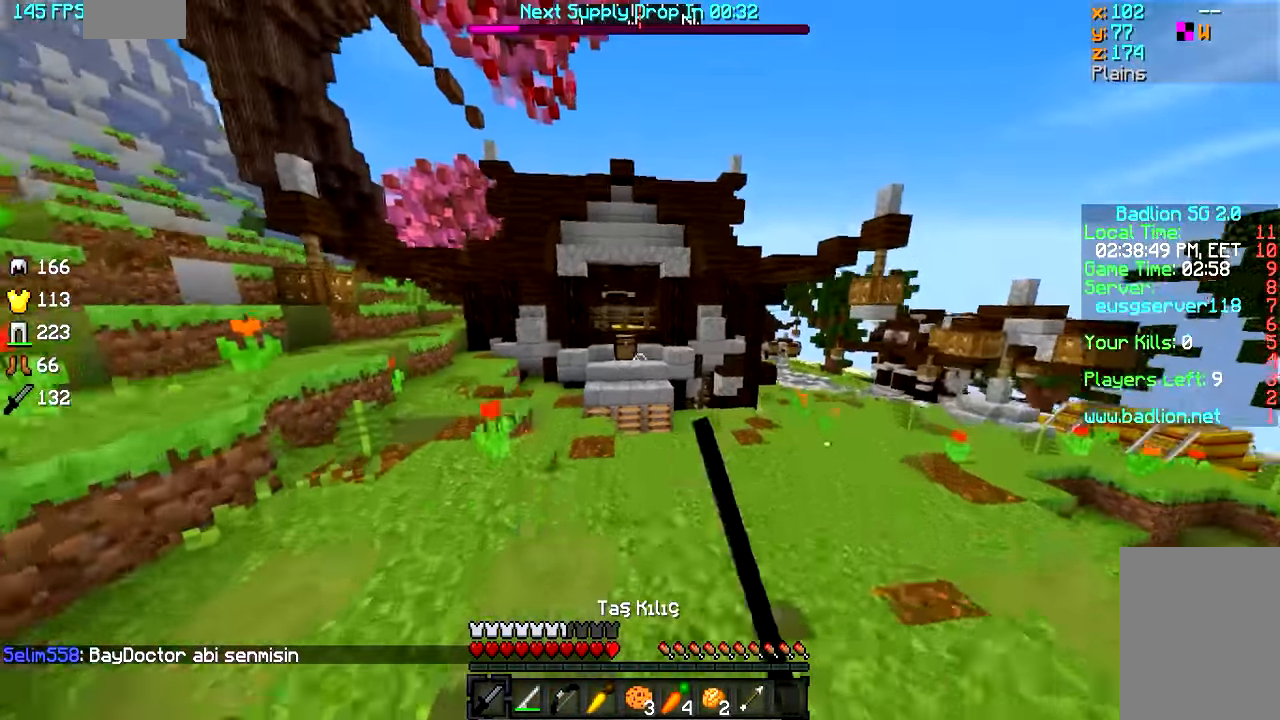
{"keys": ["w"], "mouse": [], "events": []}
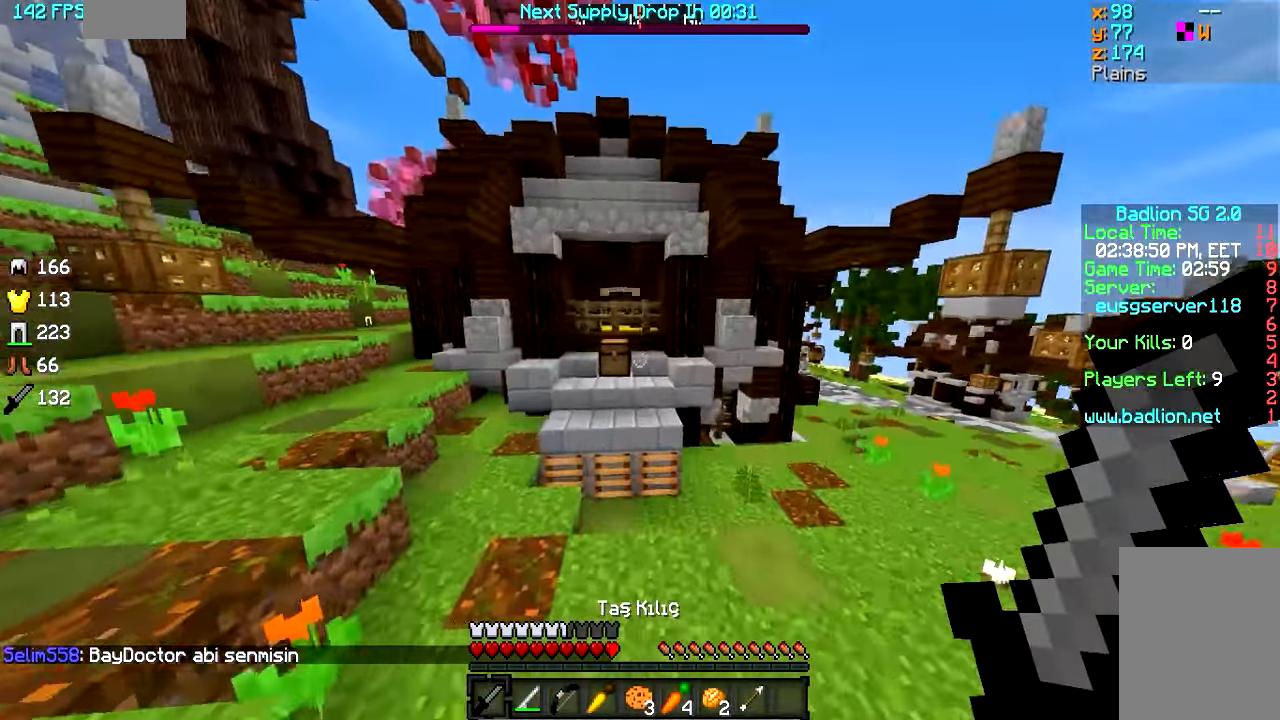
{"keys": [], "mouse": [], "events": [[367, "d", "down"], [467, "d", "up"], [467, "w", "up"]]}